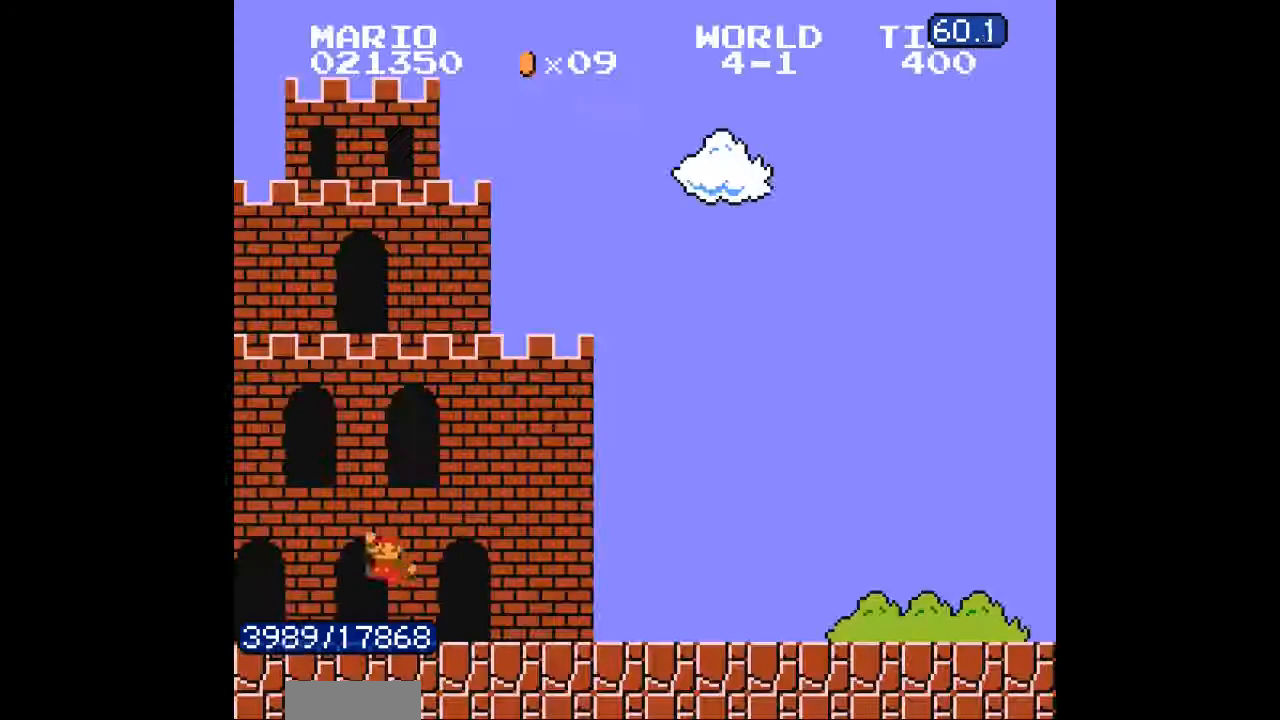
Gameplay with a controller (Nintendo layout); each line is a JSON object with the inputs held at the frame after it. "events" lists button and stick changes between this image and that frame as [ms after this image, input, new state], when the widget could be followed in between. Not read: L3 R3.
{"buttons": ["DPAD_RIGHT"], "events": [[233, "DPAD_RIGHT", "up"], [267, "DPAD_LEFT", "down"], [300, "DPAD_LEFT", "up"], [300, "DPAD_RIGHT", "down"]]}
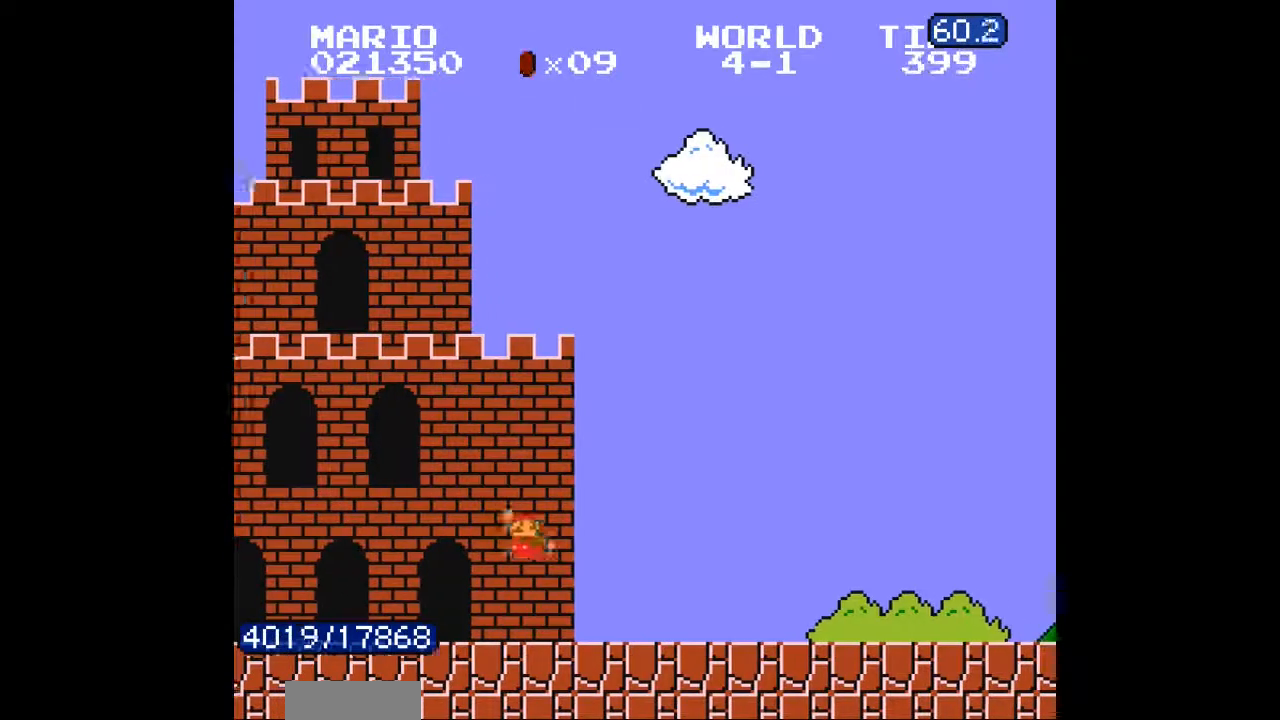
{"buttons": ["A", "DPAD_RIGHT"], "events": [[167, "A", "down"]]}
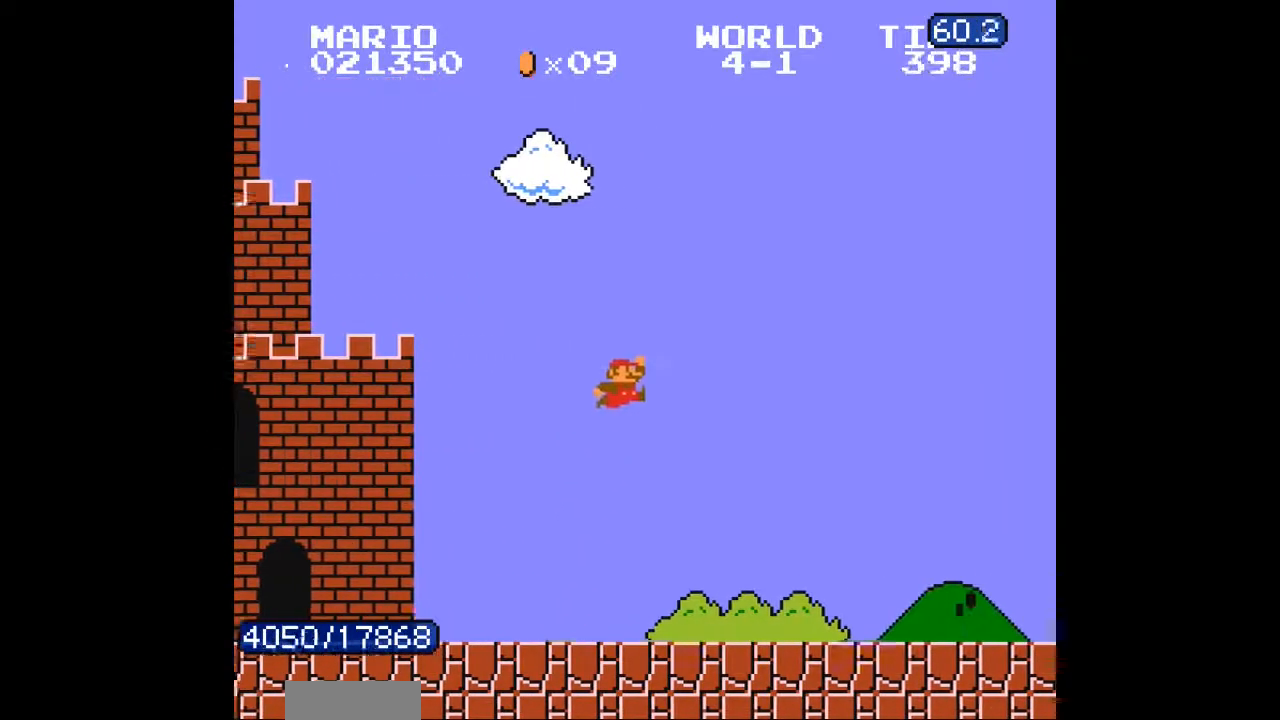
{"buttons": ["DPAD_RIGHT"], "events": [[167, "A", "up"]]}
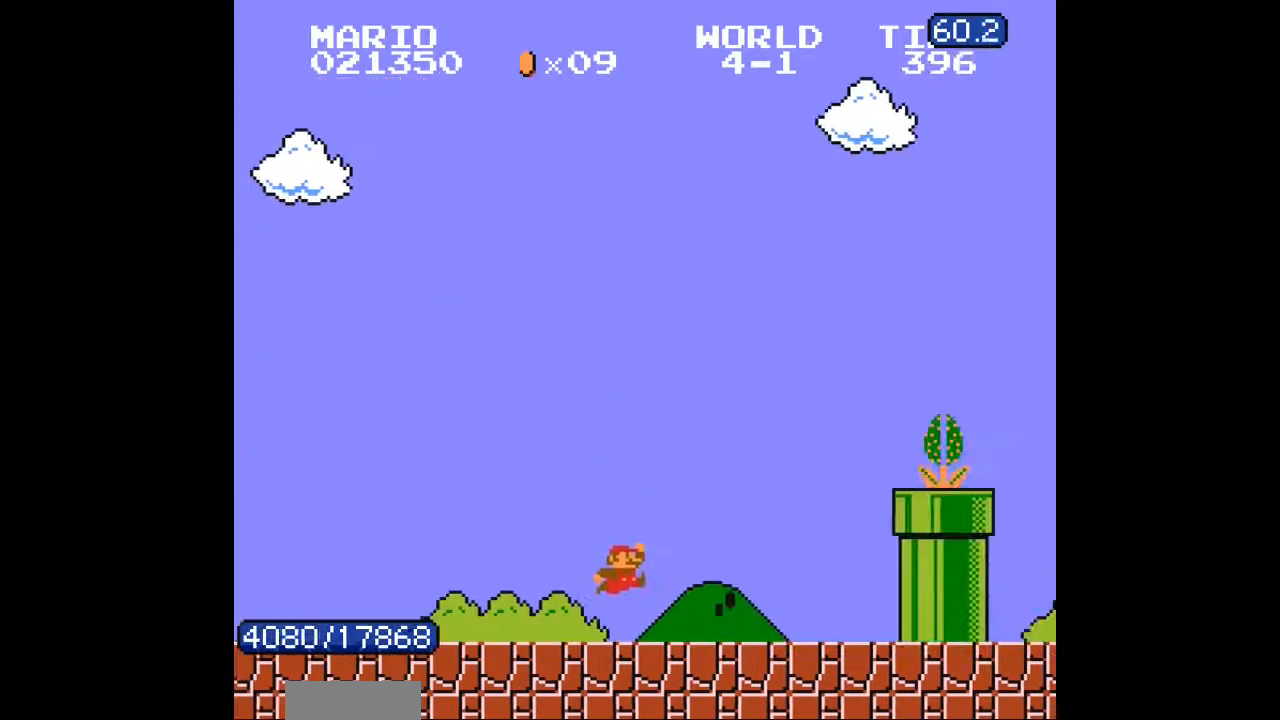
{"buttons": ["DPAD_RIGHT"], "events": [[100, "A", "down"], [333, "A", "up"]]}
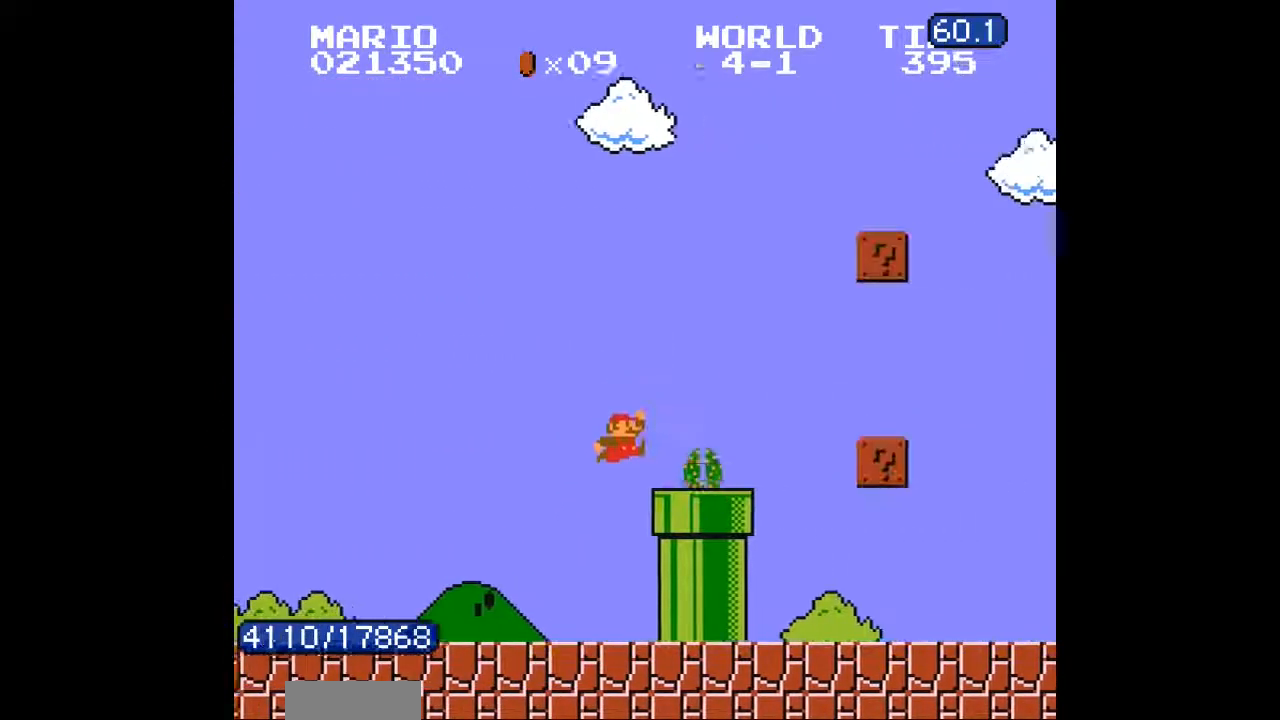
{"buttons": ["A", "DPAD_RIGHT"], "events": [[67, "A", "down"], [67, "B", "down"], [133, "B", "up"]]}
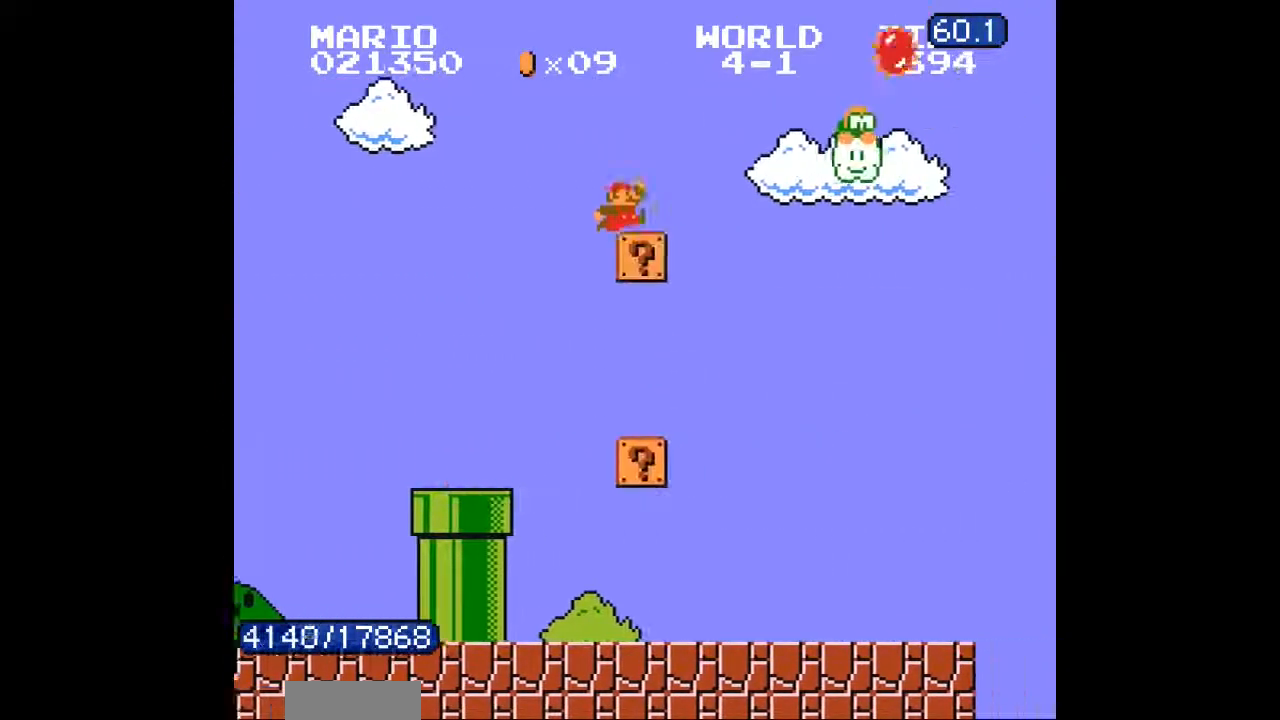
{"buttons": ["DPAD_RIGHT"], "events": [[33, "A", "up"], [33, "DPAD_RIGHT", "up"], [133, "DPAD_RIGHT", "down"]]}
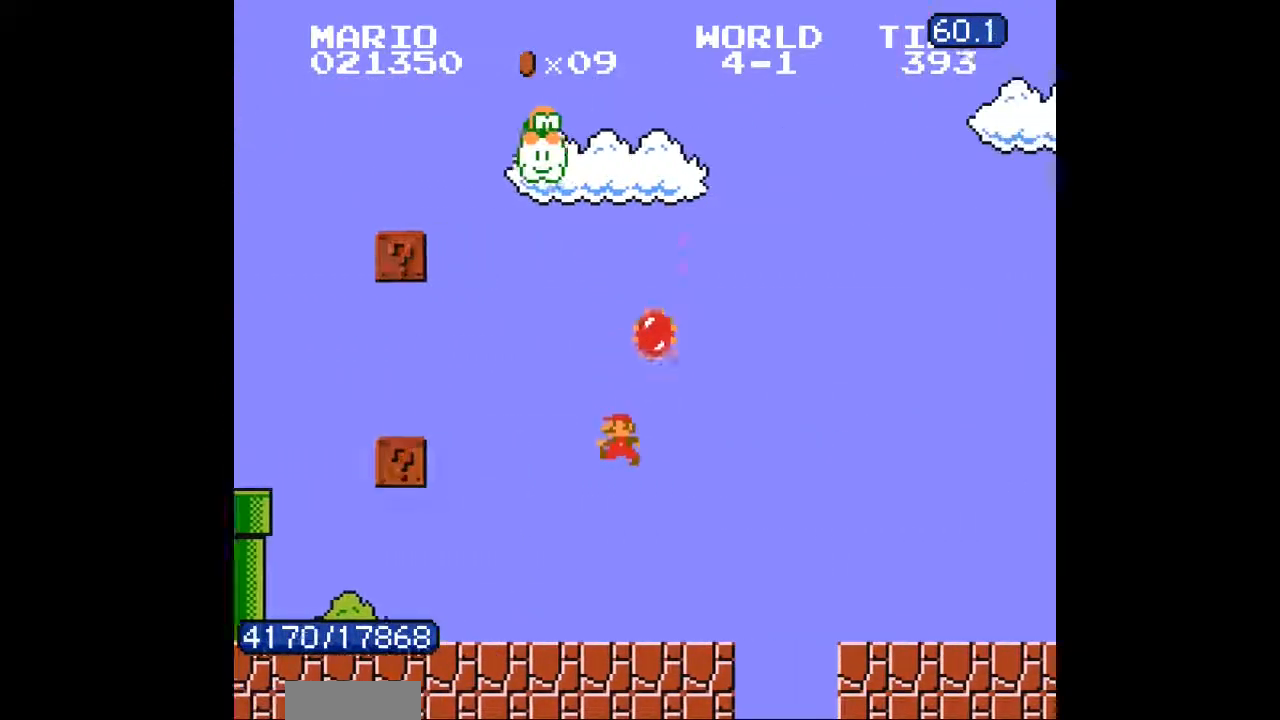
{"buttons": ["DPAD_RIGHT"], "events": [[233, "A", "down"], [233, "B", "down"], [267, "A", "up"], [267, "B", "up"]]}
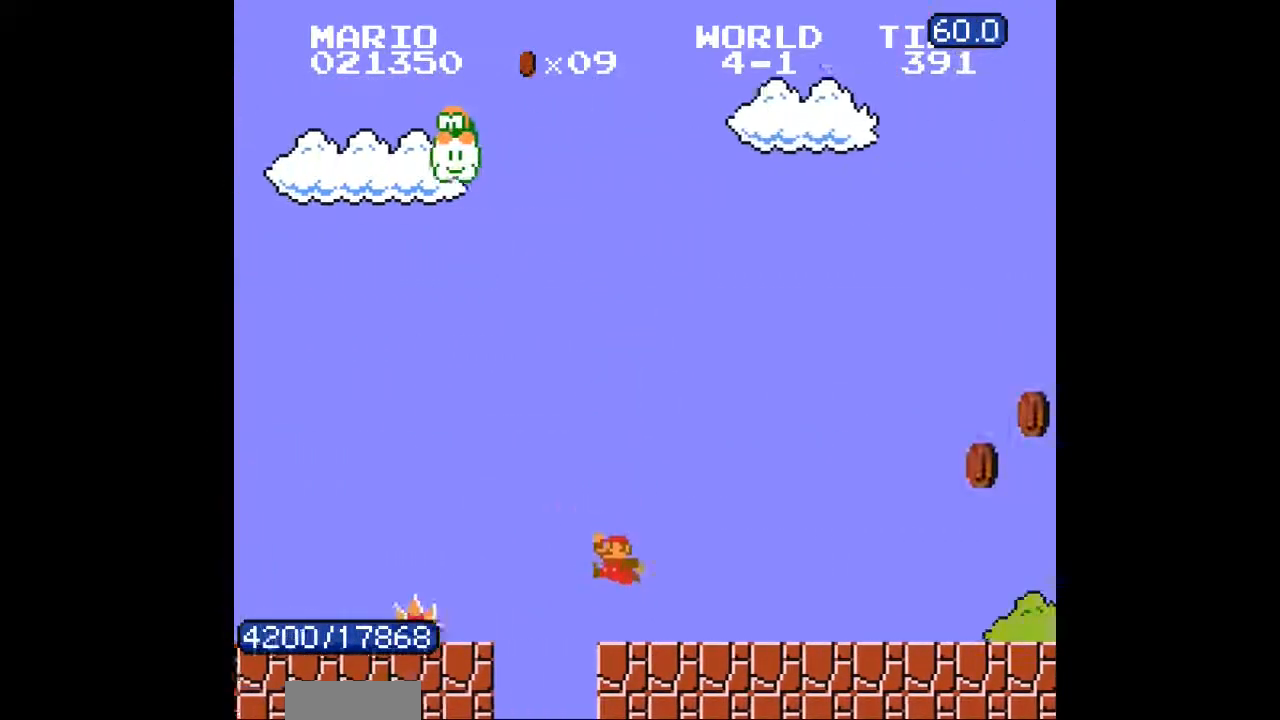
{"buttons": ["A", "DPAD_RIGHT"], "events": [[433, "A", "down"]]}
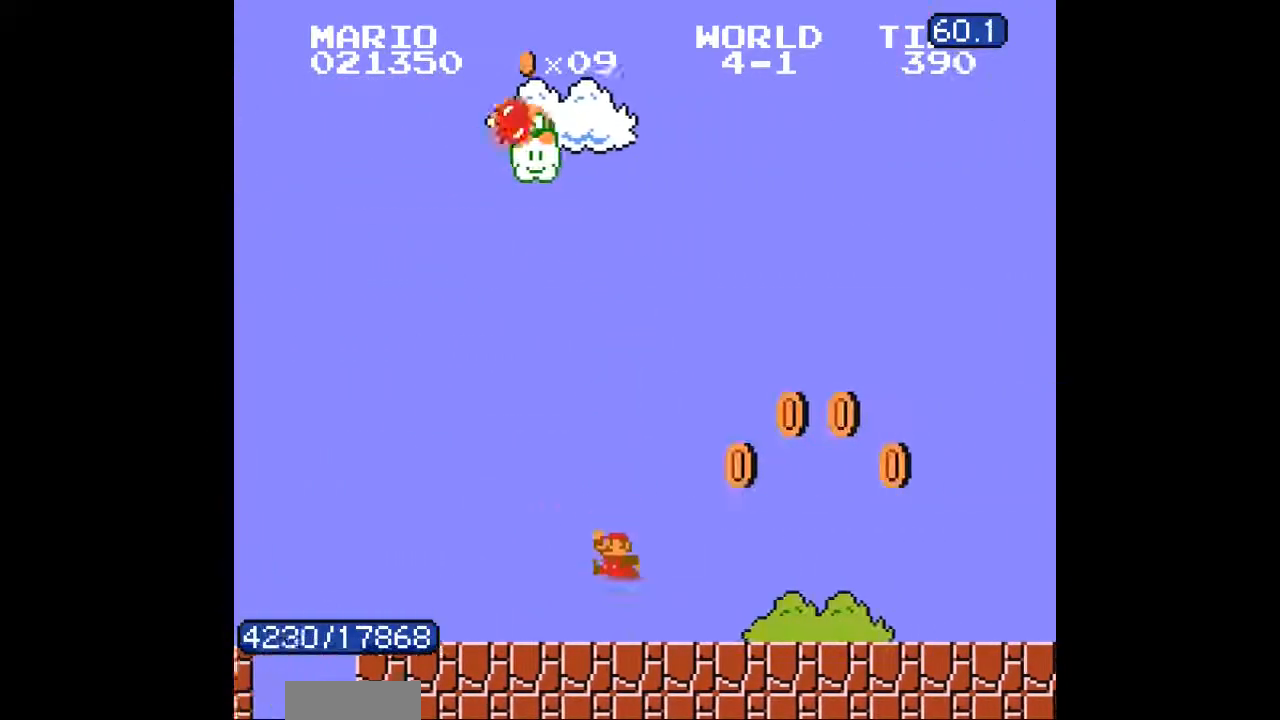
{"buttons": ["DPAD_RIGHT"]}
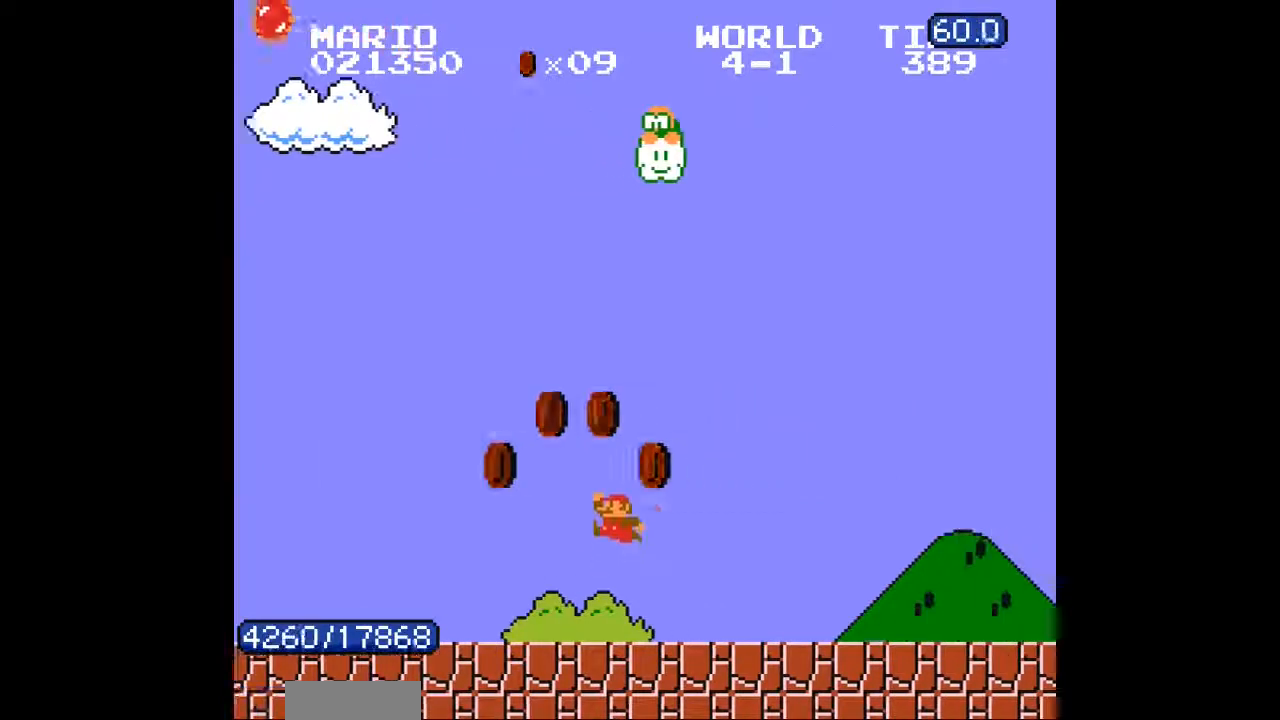
{"buttons": ["DPAD_RIGHT"], "events": []}
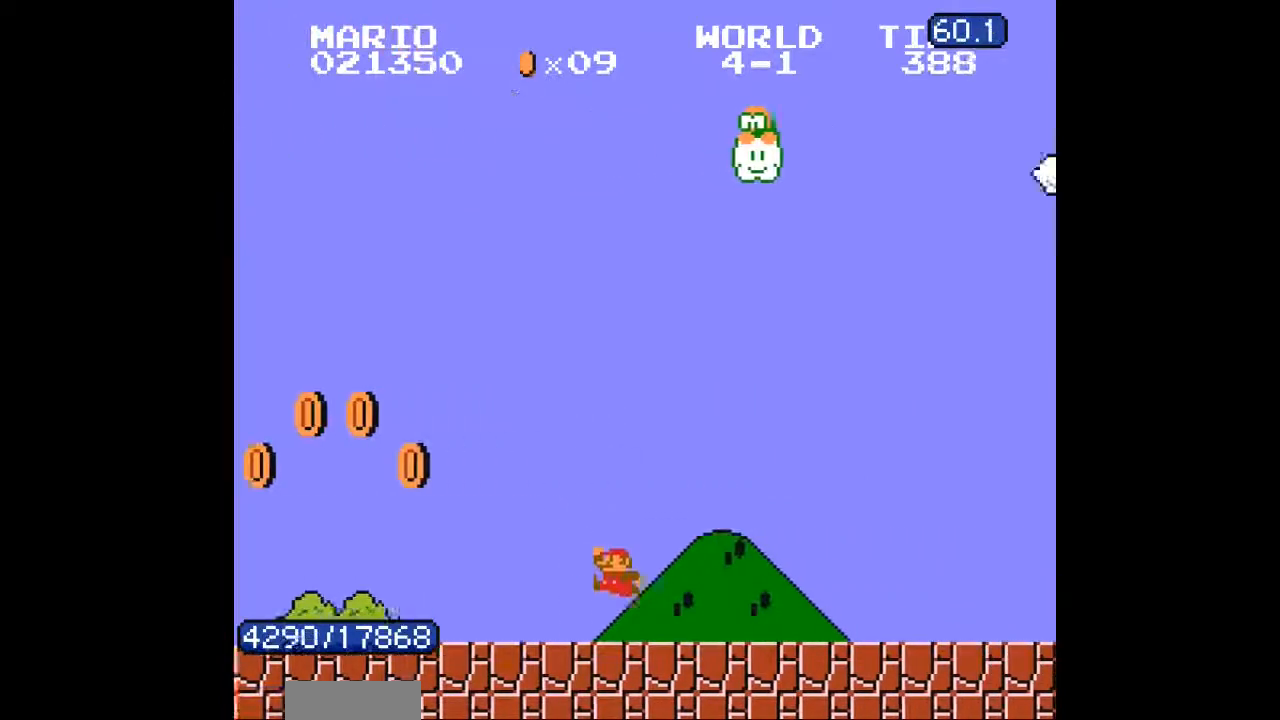
{"buttons": [], "events": [[67, "B", "down"], [167, "A", "down"], [200, "B", "up"], [233, "A", "up"], [400, "DPAD_RIGHT", "up"]]}
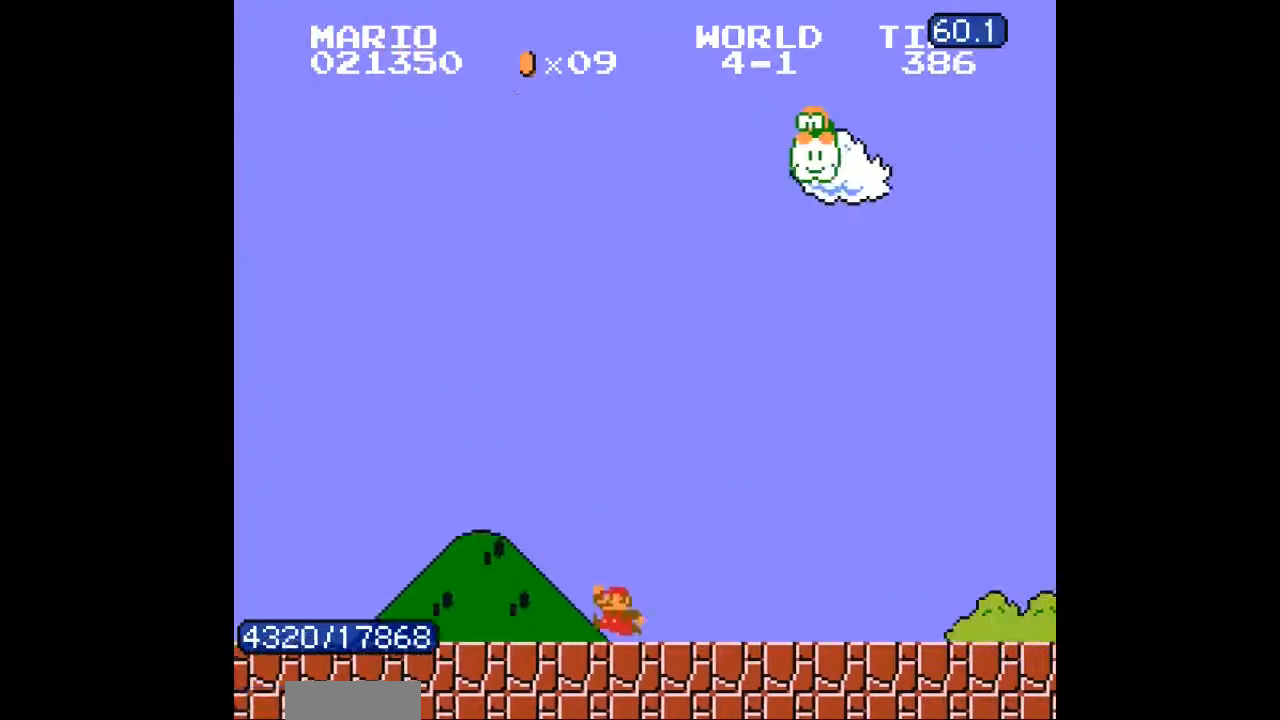
{"buttons": [], "events": [[33, "DPAD_LEFT", "down"], [200, "DPAD_LEFT", "up"], [200, "DPAD_RIGHT", "down"], [500, "DPAD_RIGHT", "up"]]}
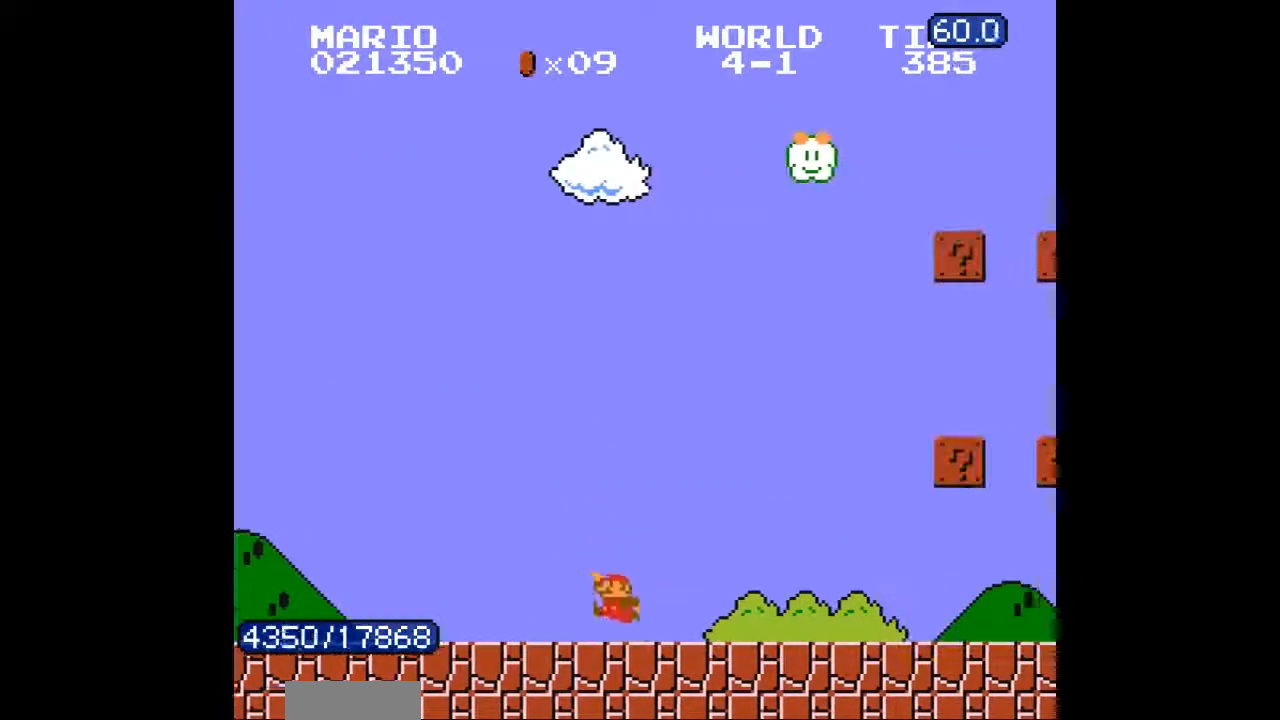
{"buttons": ["DPAD_RIGHT"], "events": [[33, "B", "down"], [33, "DPAD_RIGHT", "down"], [100, "A", "down"], [133, "B", "up"], [467, "A", "up"]]}
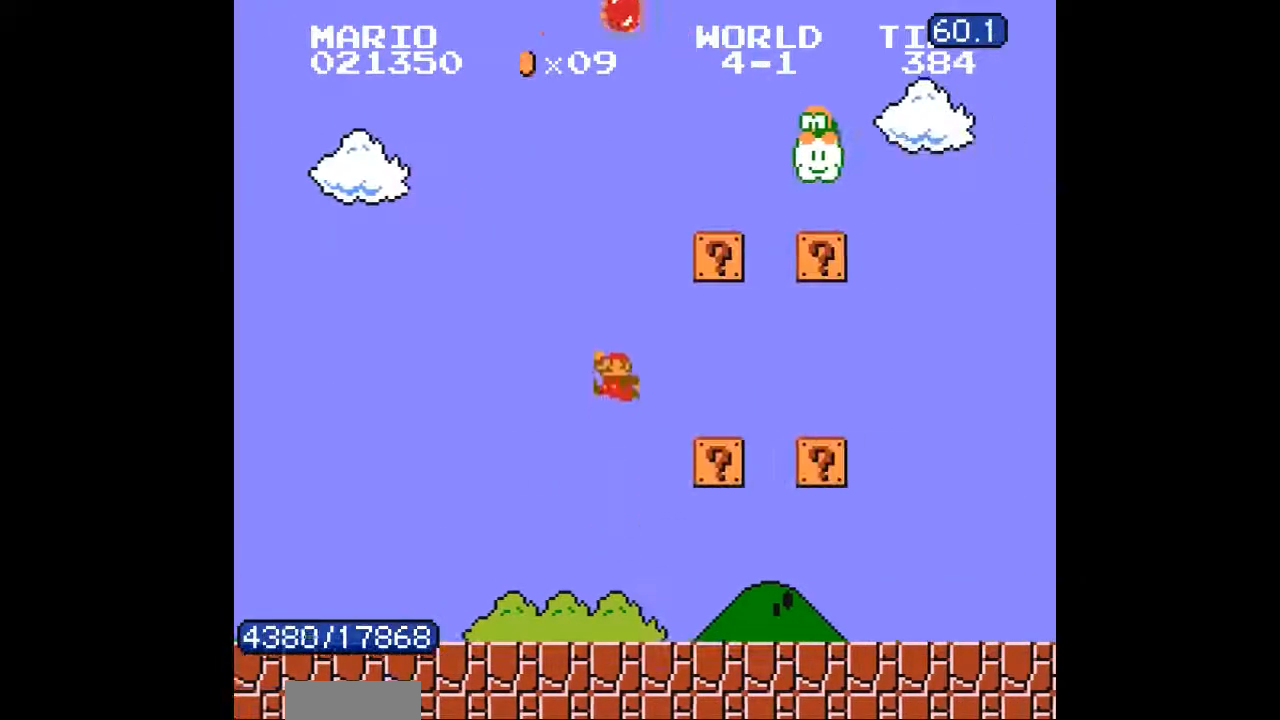
{"buttons": ["DPAD_RIGHT"]}
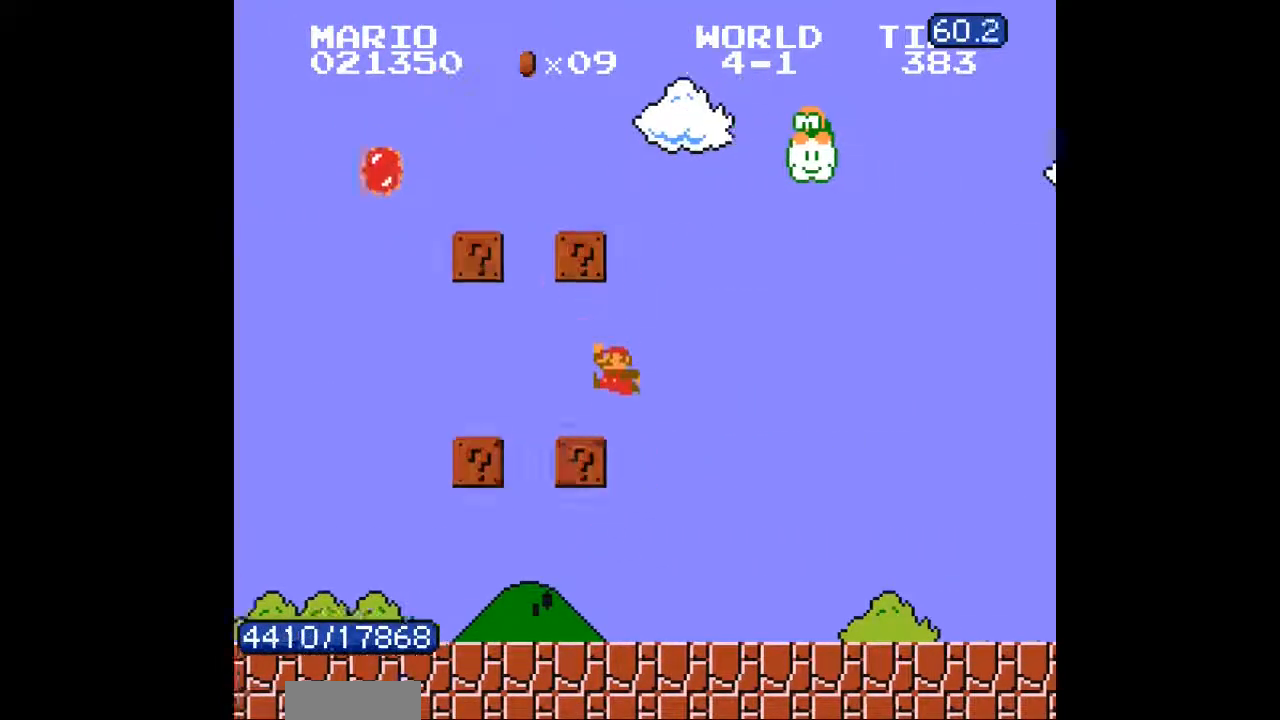
{"buttons": ["DPAD_RIGHT"], "events": [[333, "B", "down"], [367, "B", "up"]]}
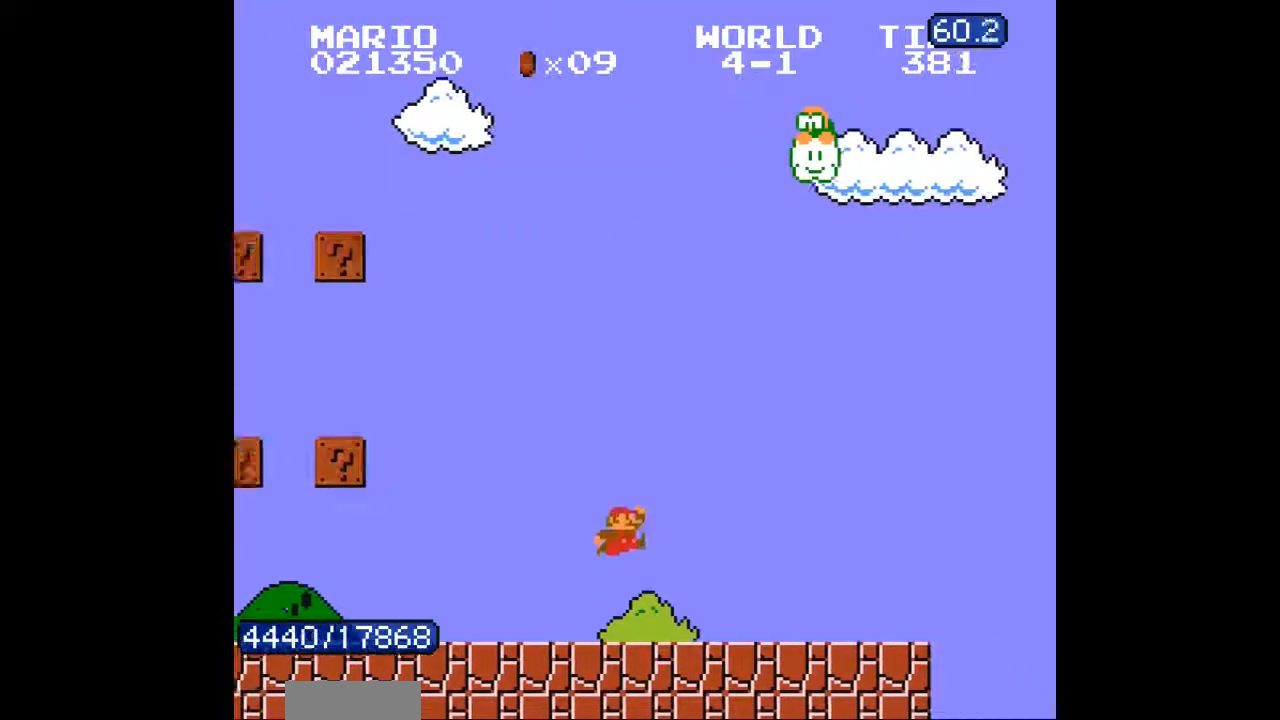
{"buttons": ["DPAD_RIGHT"], "events": [[133, "DPAD_RIGHT", "up"], [233, "DPAD_RIGHT", "down"]]}
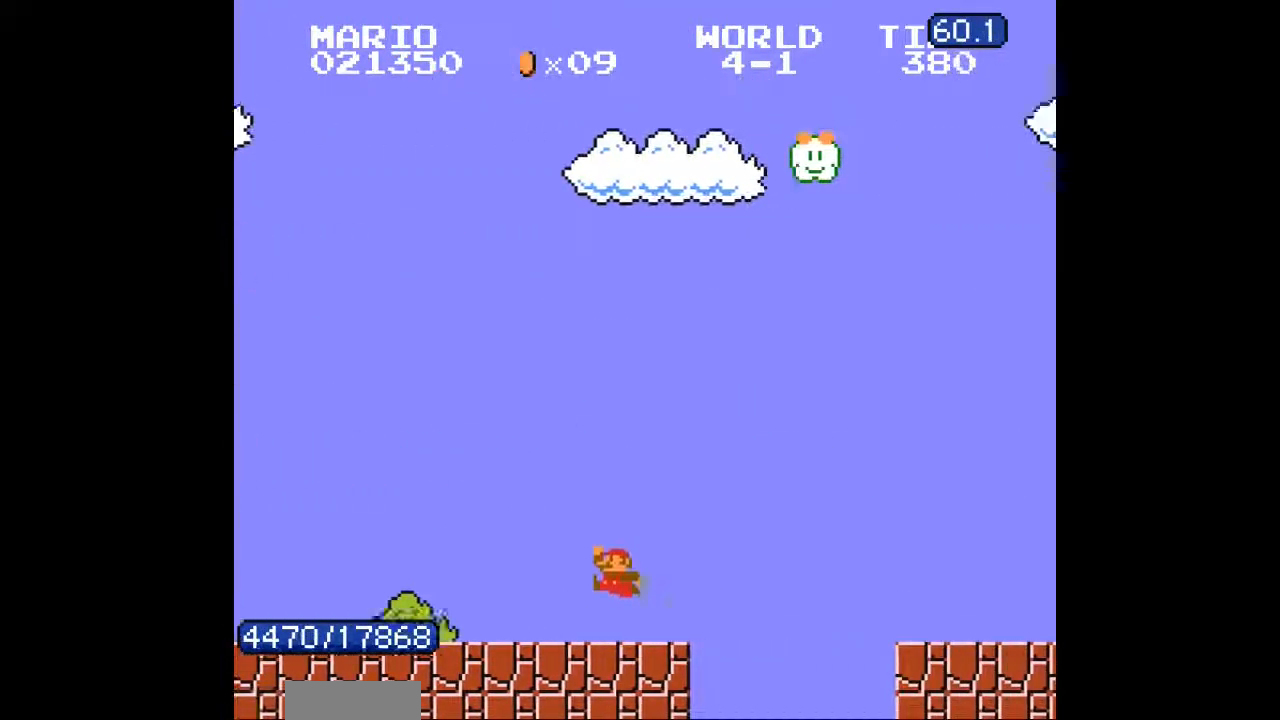
{"buttons": [], "events": [[67, "B", "down"], [100, "A", "down"], [100, "B", "up"], [167, "A", "up"], [467, "DPAD_RIGHT", "up"]]}
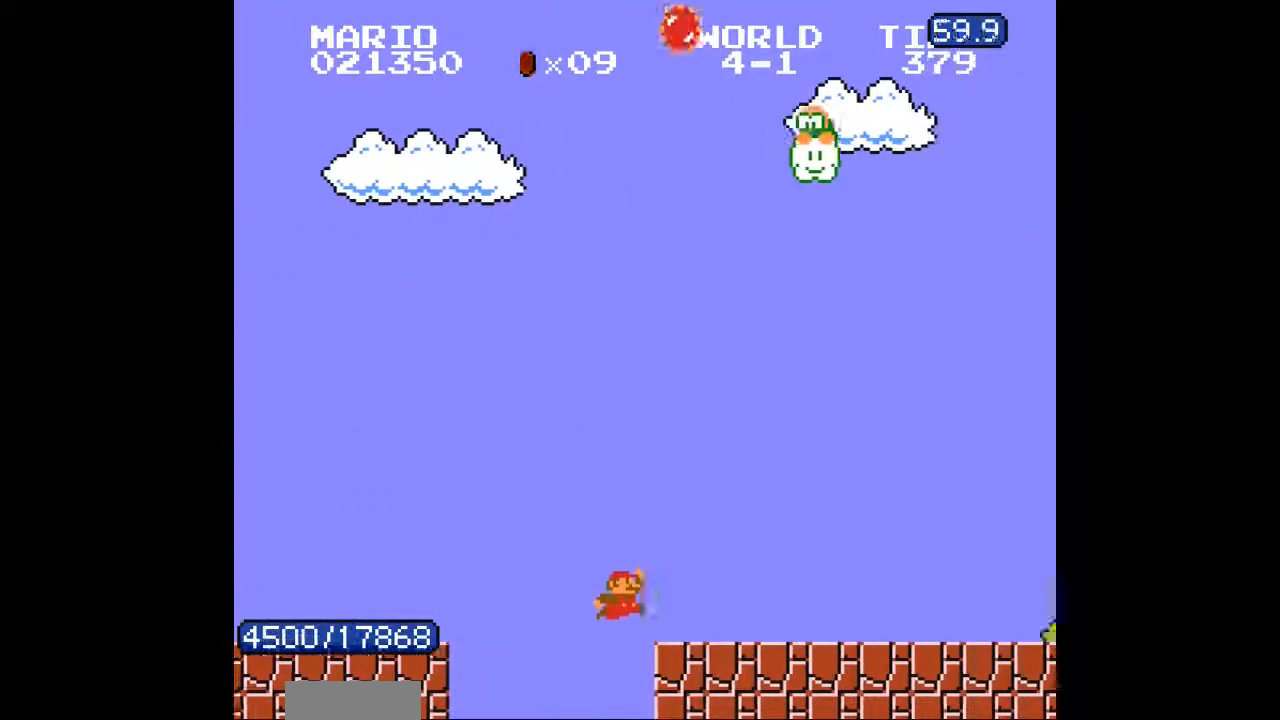
{"buttons": ["DPAD_RIGHT"], "events": [[67, "A", "down"], [67, "B", "down"], [67, "DPAD_RIGHT", "down"], [100, "B", "up"], [167, "A", "up"]]}
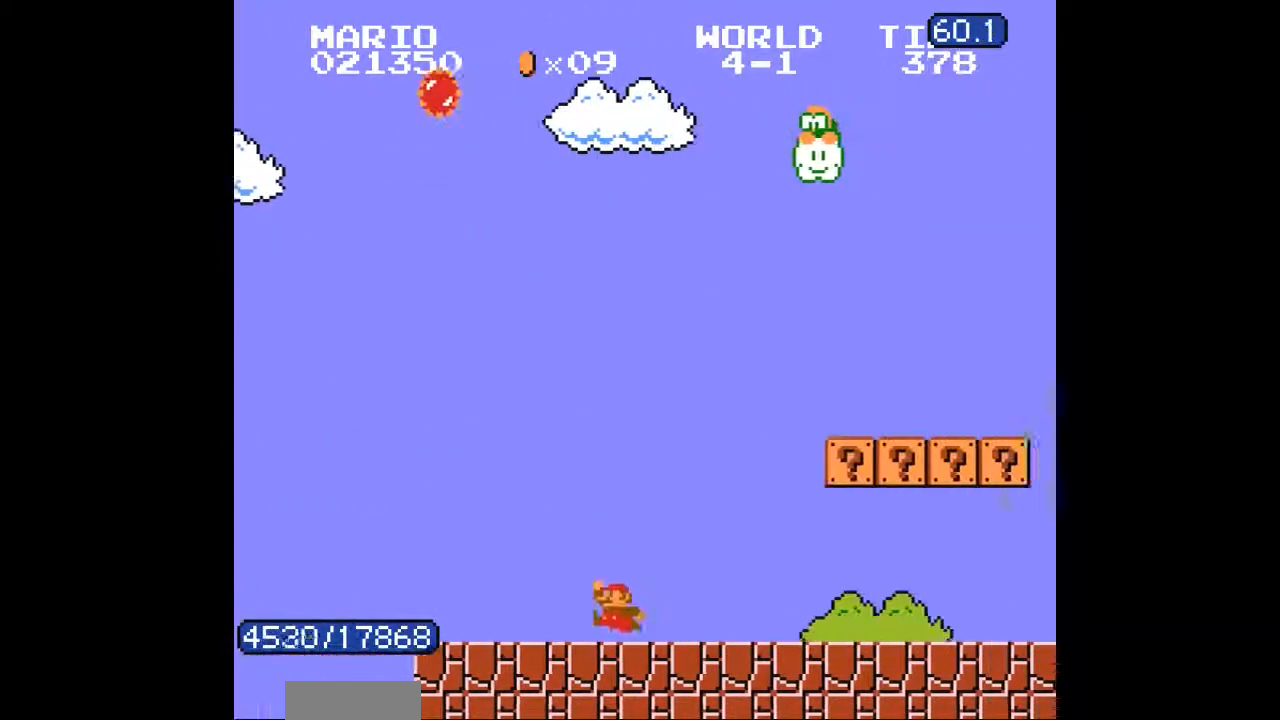
{"buttons": ["A", "DPAD_RIGHT"]}
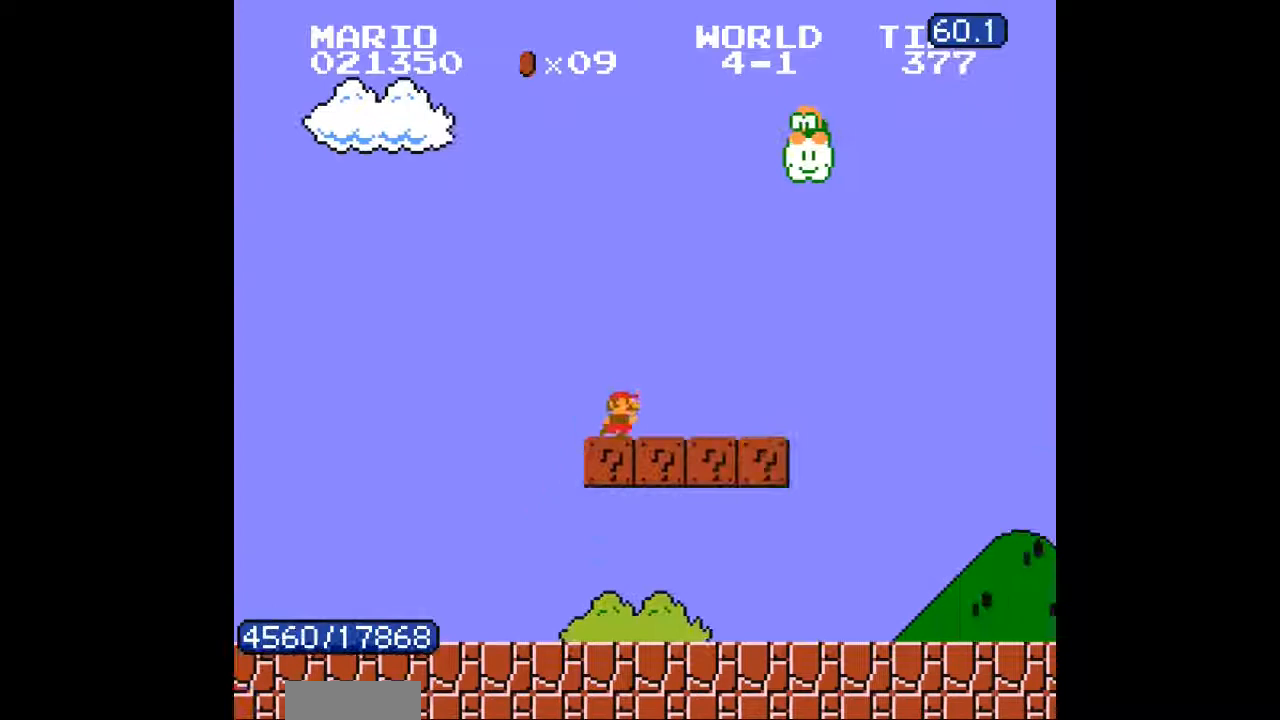
{"buttons": ["DPAD_RIGHT"]}
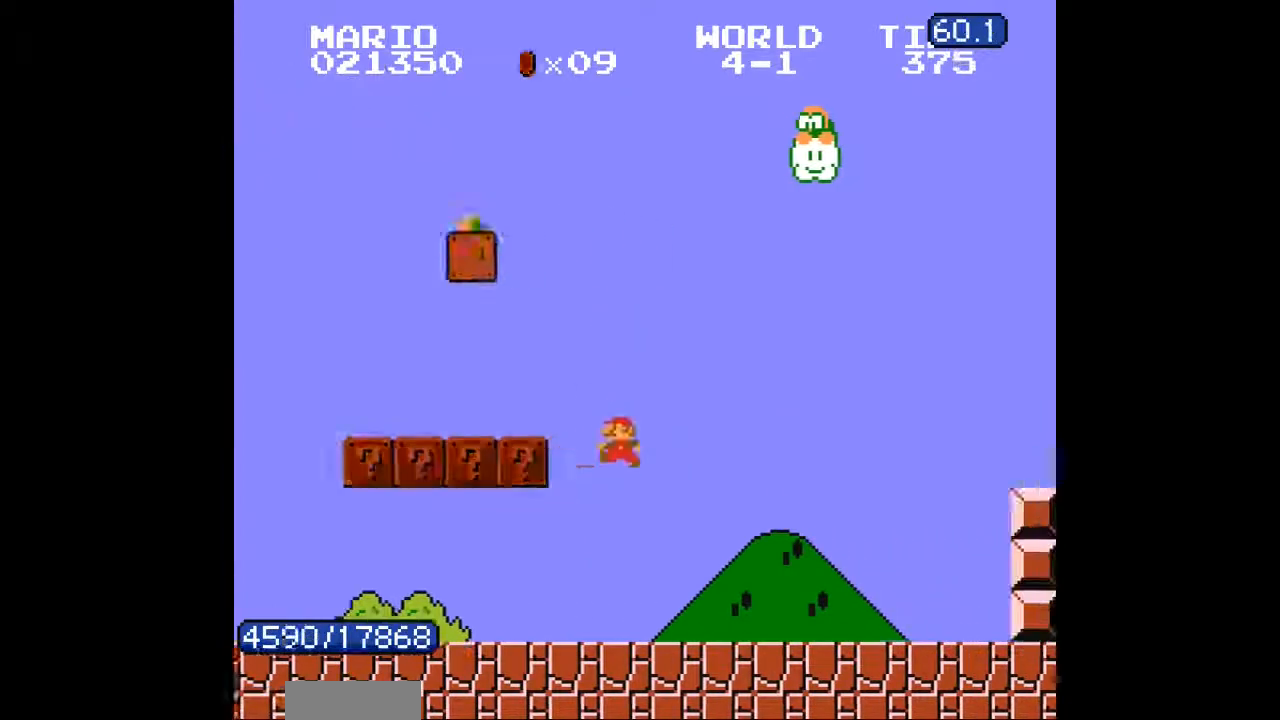
{"buttons": ["DPAD_RIGHT"], "events": [[233, "A", "down"], [233, "B", "down"], [267, "A", "up"], [267, "B", "up"]]}
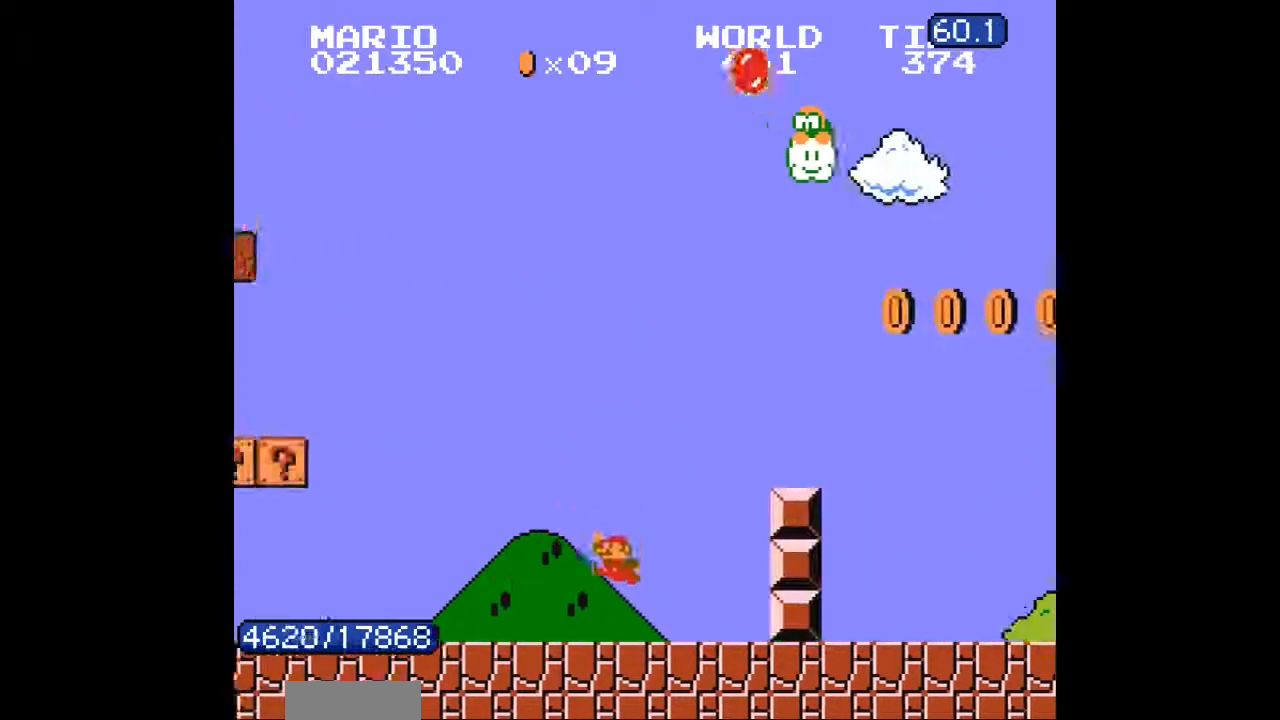
{"buttons": ["DPAD_RIGHT"], "events": [[100, "A", "down"], [200, "A", "up"], [333, "A", "down"], [367, "A", "up"]]}
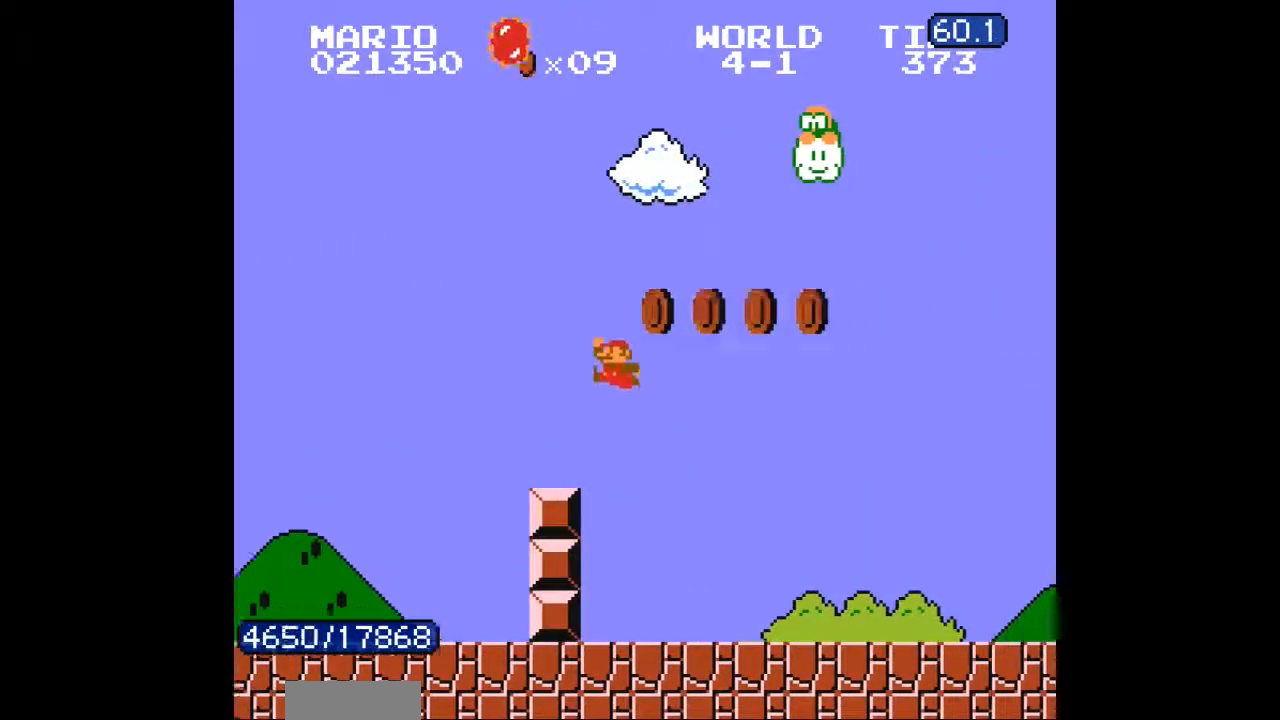
{"buttons": ["DPAD_RIGHT"], "events": [[400, "A", "down"], [433, "A", "up"]]}
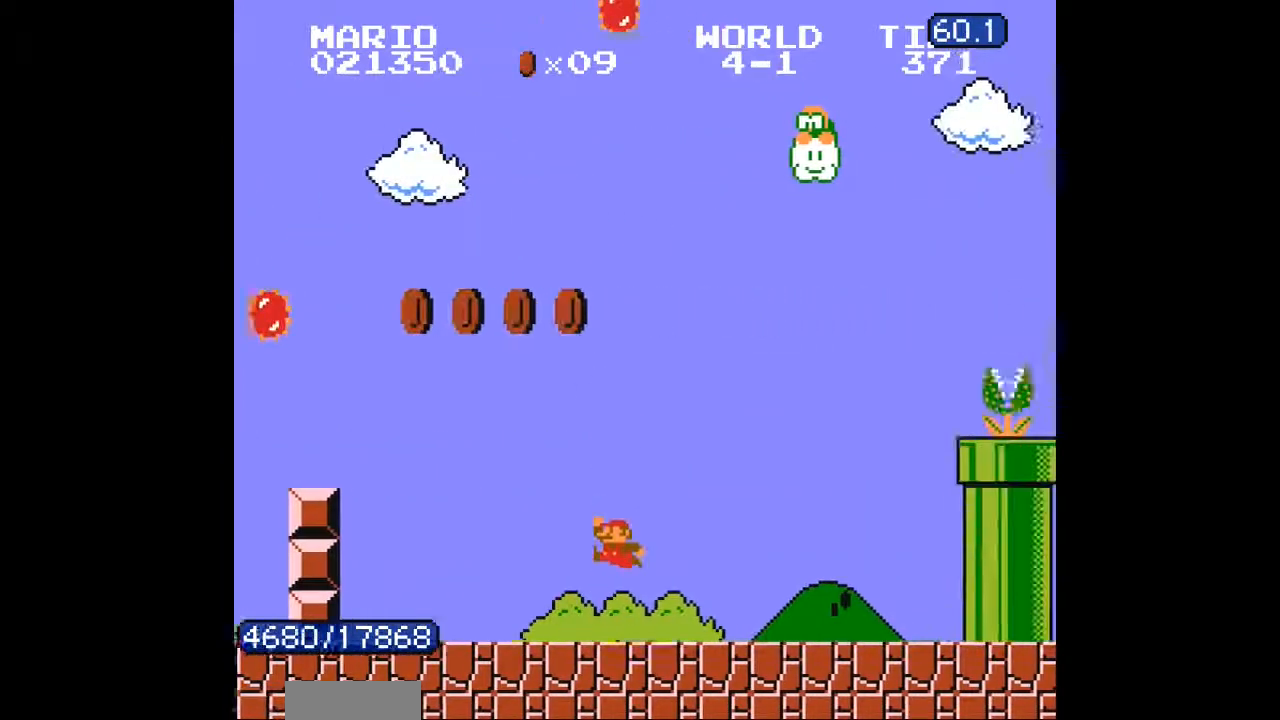
{"buttons": ["A", "DPAD_RIGHT"], "events": [[233, "A", "down"], [233, "B", "down"], [267, "B", "up"]]}
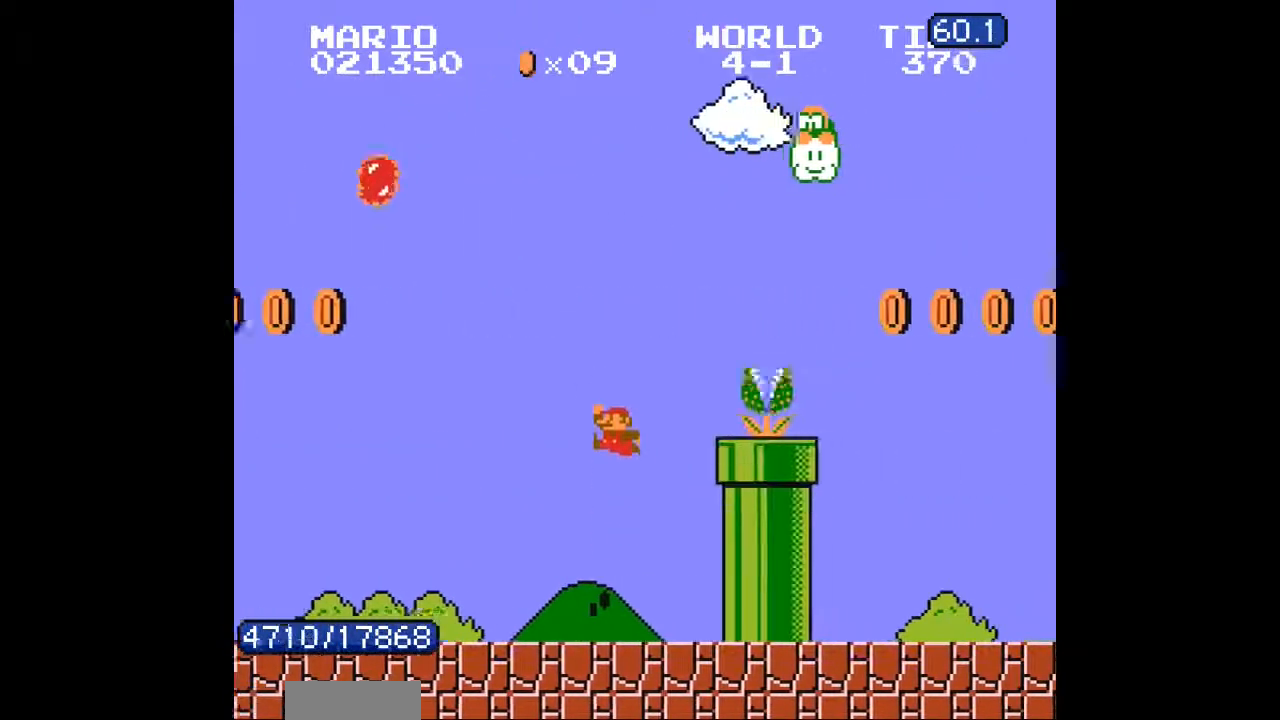
{"buttons": ["DPAD_RIGHT"], "events": [[33, "A", "up"], [200, "A", "down"], [233, "A", "up"]]}